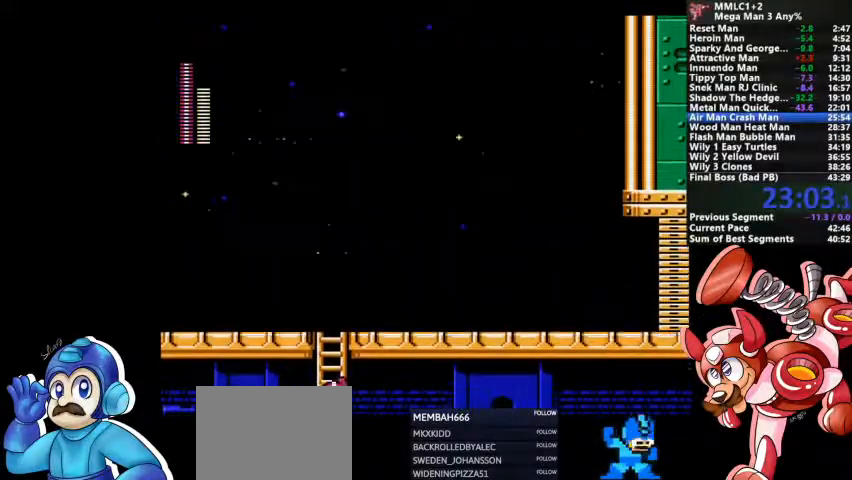
Gameplay with a controller (PlayStation layout); each line is a JSON object with the inputs held at the frame after it (dt_ms = milliseconds from this image to that frame). "events" lists button and stick changes between this image and that frame as [ms after this image, input, new state], when the widget could be followed in between. Not read: DPAD_LEFT DPAD_RIGHT DPAD_UP L1 L2 L3 R3 SELECT START.
{"dt_ms": 500, "buttons": [], "events": [[400, "SQUARE", "down"], [467, "SQUARE", "up"]]}
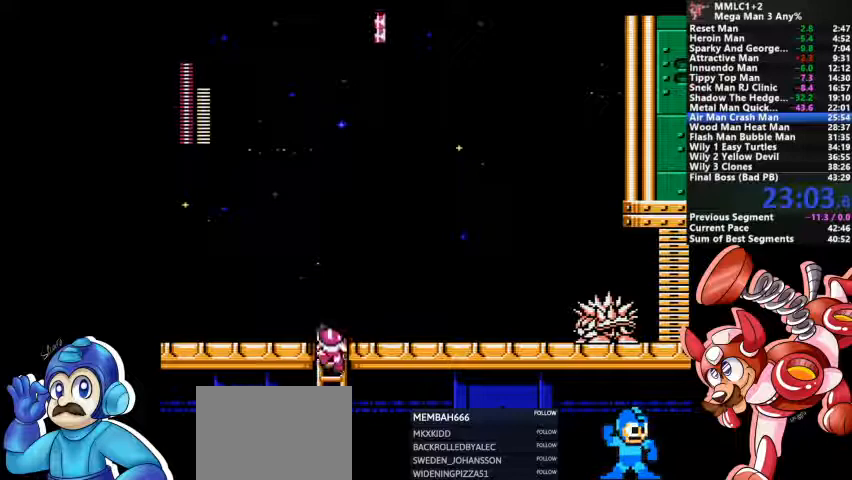
{"dt_ms": 500, "buttons": ["TRIANGLE"], "events": [[400, "TRIANGLE", "down"]]}
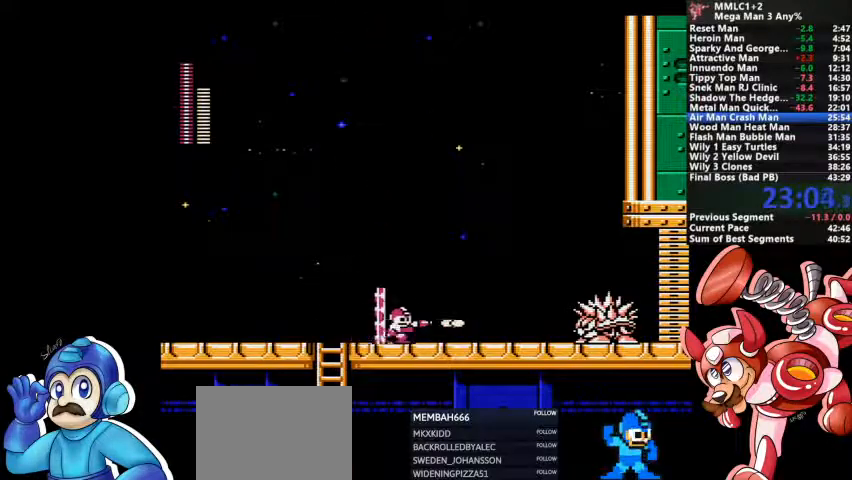
{"dt_ms": 500, "buttons": ["TRIANGLE"], "events": []}
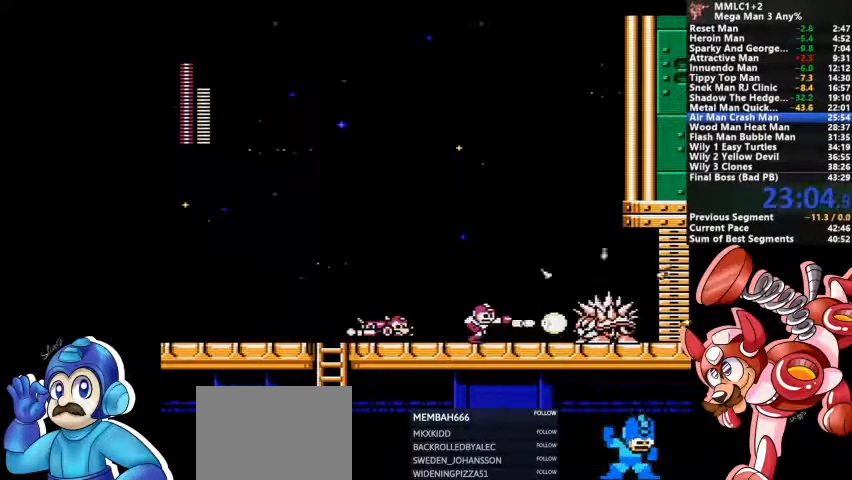
{"dt_ms": 500, "buttons": ["DPAD_DOWN"]}
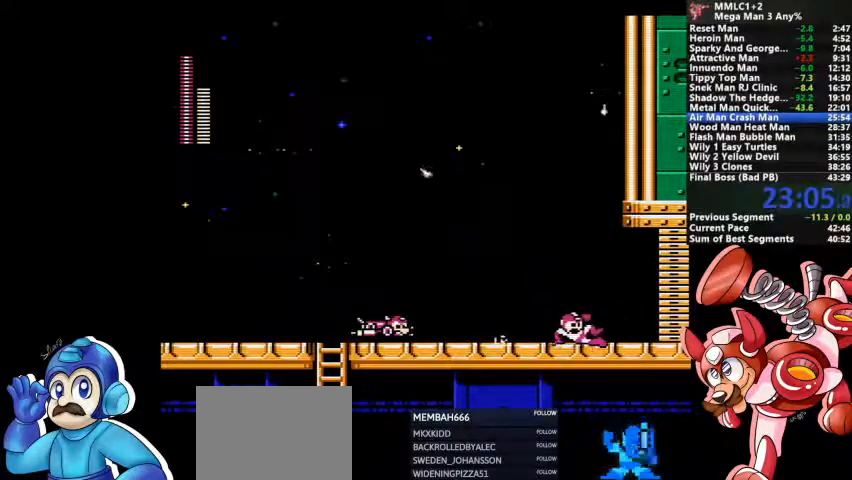
{"dt_ms": 500, "buttons": ["DPAD_DOWN"], "events": []}
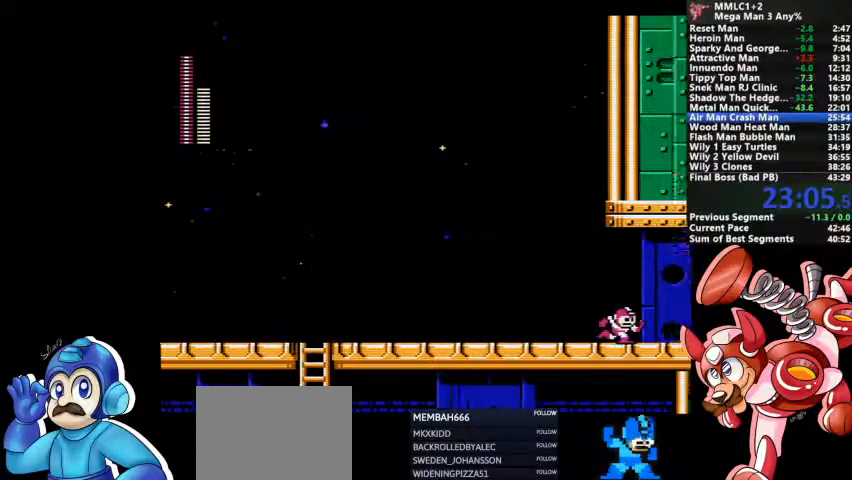
{"dt_ms": 500, "buttons": ["DPAD_DOWN"], "events": [[233, "DPAD_DOWN", "up"], [500, "DPAD_DOWN", "down"]]}
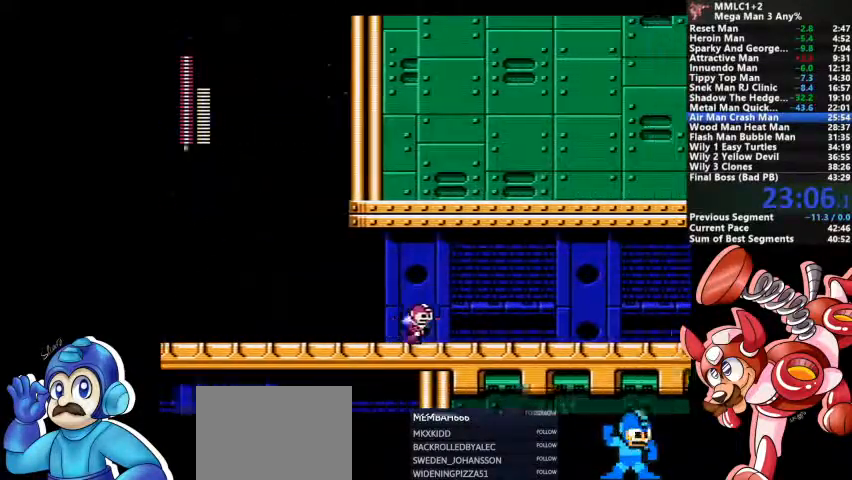
{"dt_ms": 500, "buttons": ["DPAD_DOWN"], "events": []}
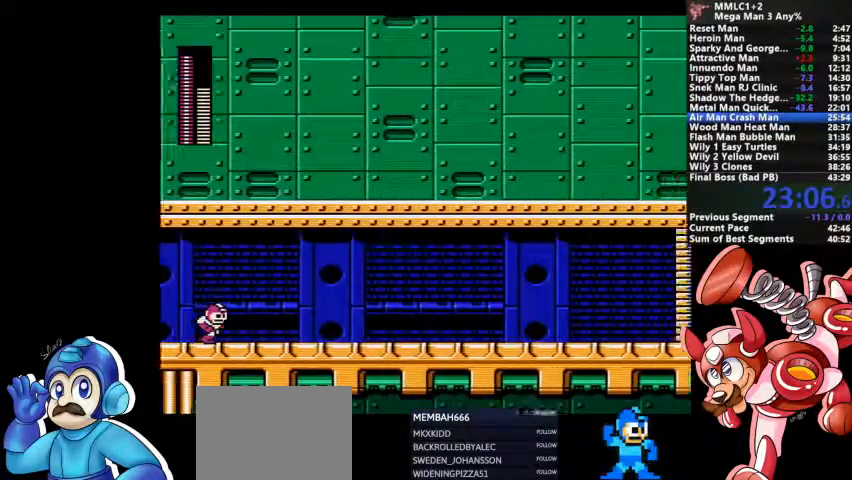
{"dt_ms": 500, "buttons": ["CROSS", "DPAD_DOWN"], "events": [[300, "CROSS", "down"]]}
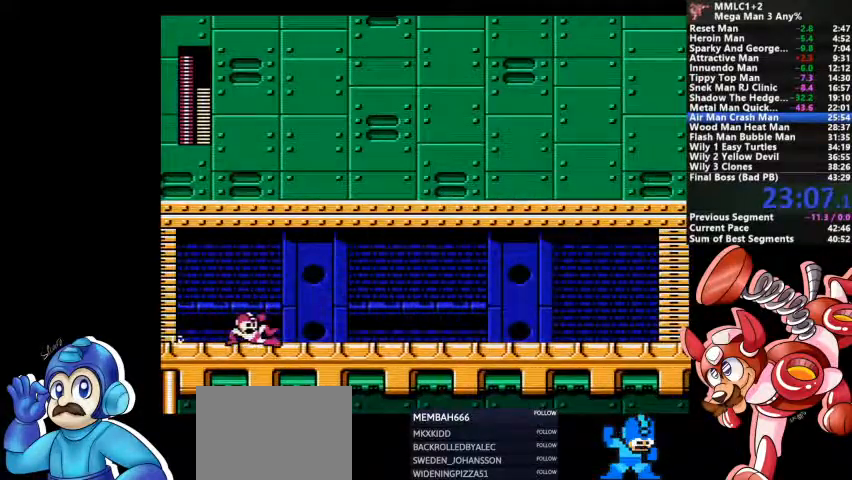
{"dt_ms": 500, "buttons": []}
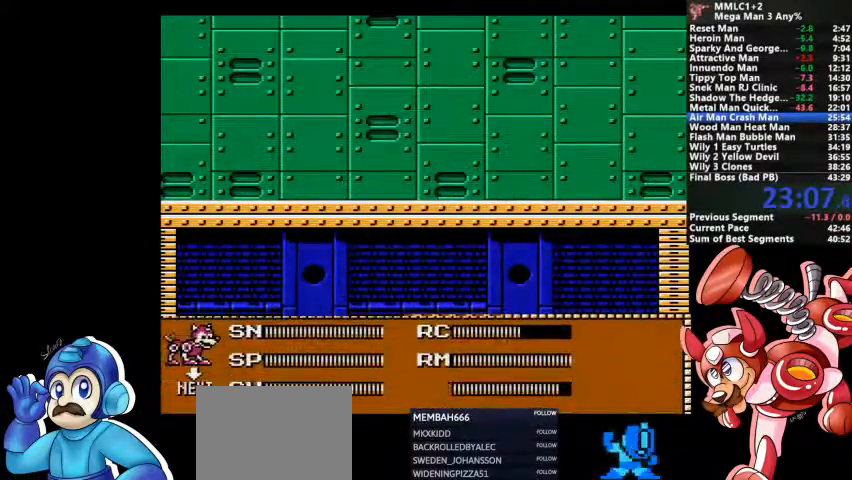
{"dt_ms": 500, "buttons": [], "events": [[33, "DPAD_DOWN", "down"], [100, "DPAD_DOWN", "up"], [200, "DPAD_DOWN", "down"], [267, "DPAD_DOWN", "up"]]}
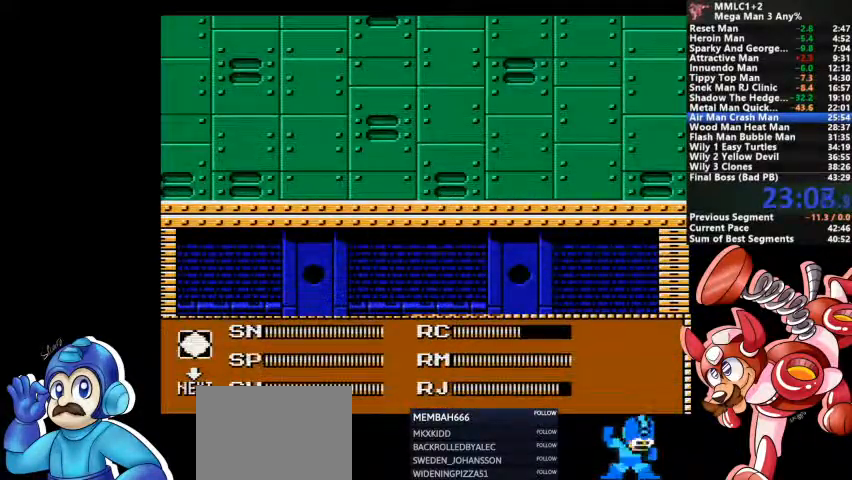
{"dt_ms": 1000, "buttons": ["DPAD_DOWN"]}
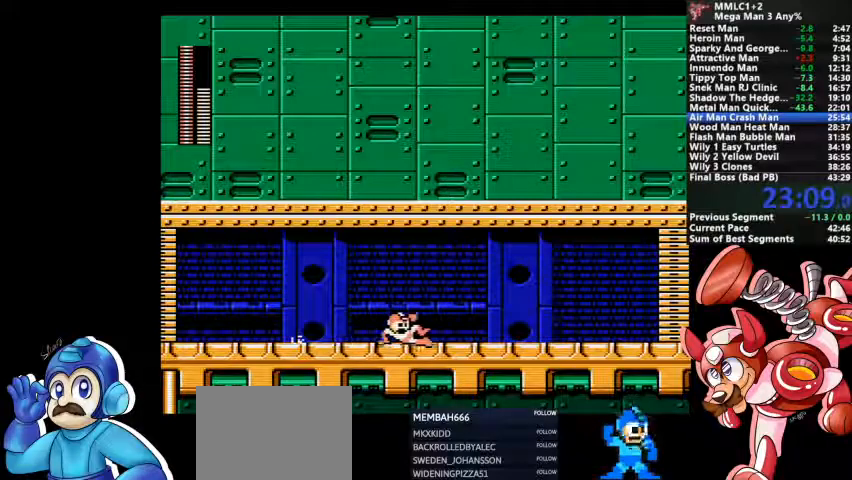
{"dt_ms": 500, "buttons": ["CROSS", "DPAD_DOWN"], "events": [[67, "CROSS", "down"], [267, "CROSS", "up"], [433, "CROSS", "down"]]}
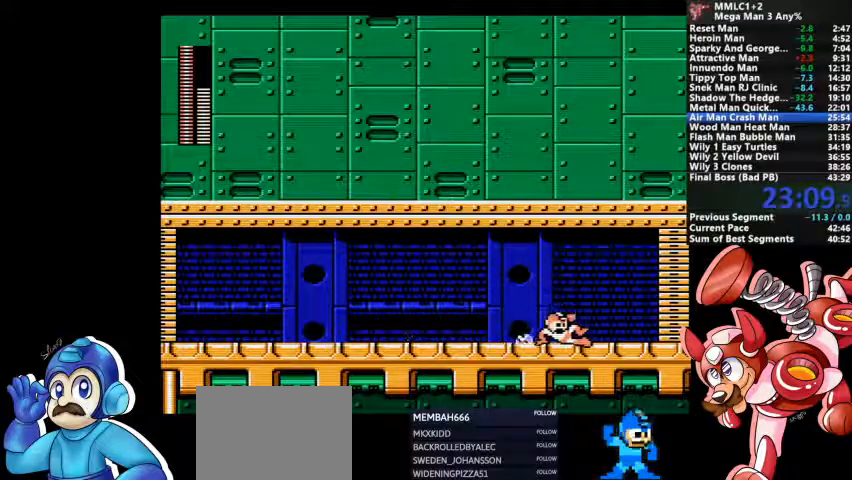
{"dt_ms": 500, "buttons": [], "events": [[167, "CROSS", "up"], [433, "DPAD_DOWN", "up"]]}